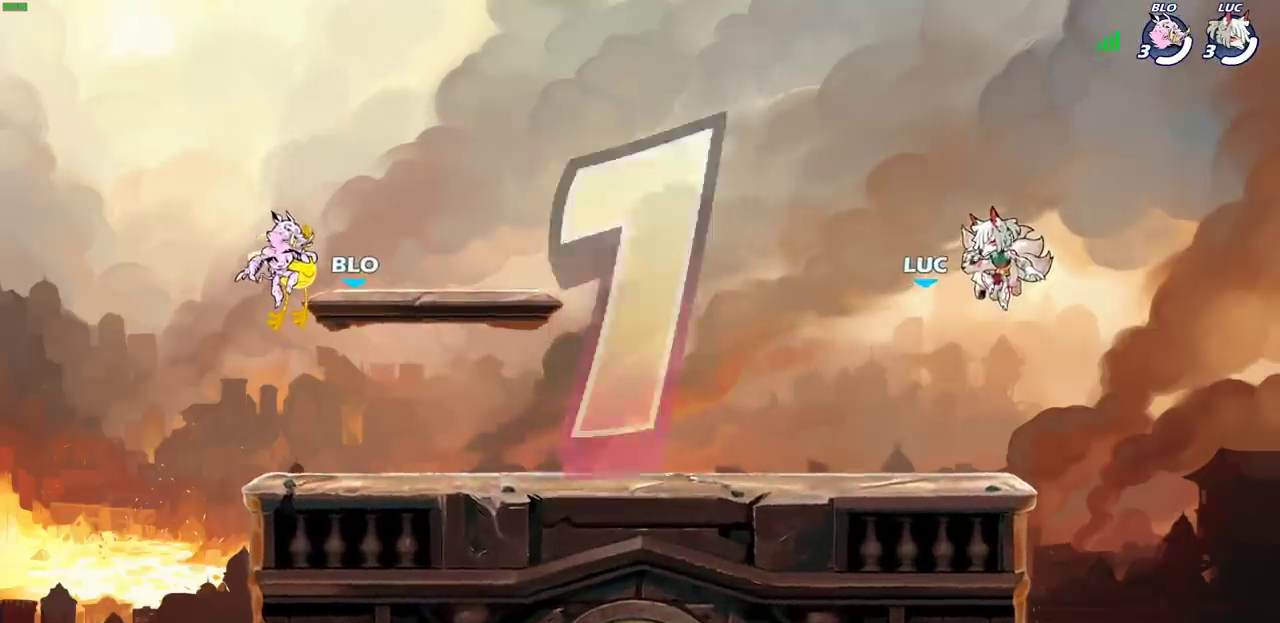
Gameplay with a controller (PlayStation layout); each line is a JSON object with the inputs held at the frame after it (dt_ms = milliseconds from this image to that frame). "events" lists button and stick changes between this image and that frame as [ms after this image, input, new state], when the widget could be followed in between.
{"dt_ms": 500, "buttons": ["SELECT"], "left_stick": "center", "right_stick": "center"}
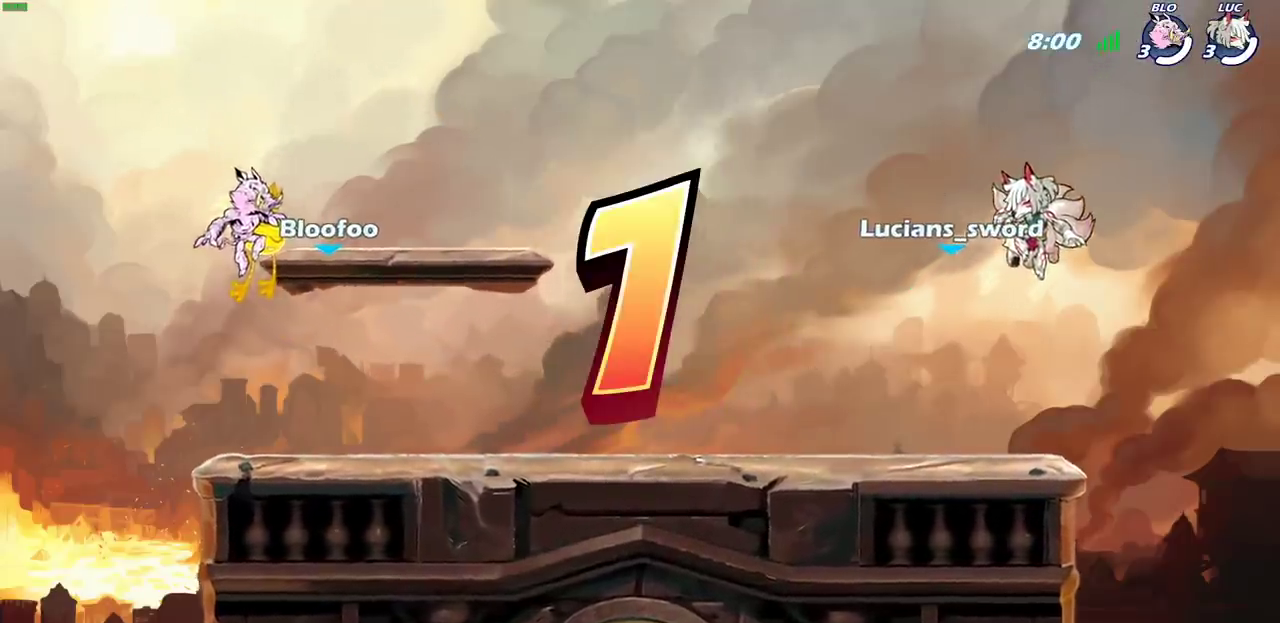
{"dt_ms": 500, "buttons": ["SELECT"], "left_stick": "center", "right_stick": "center", "events": []}
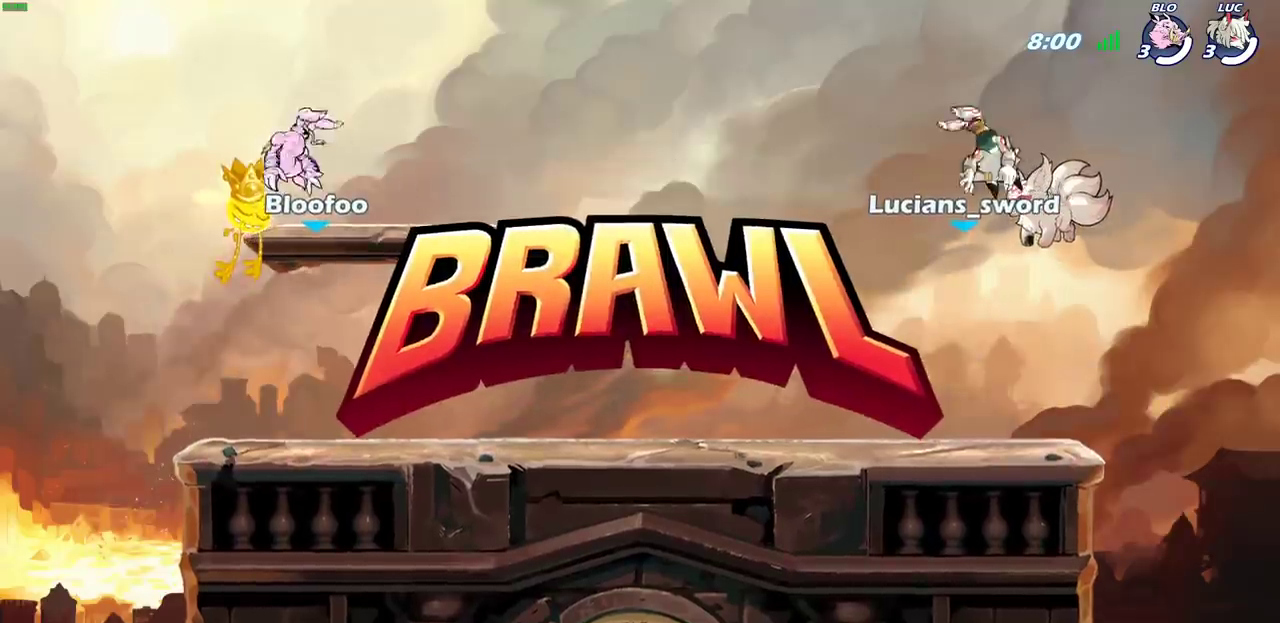
{"dt_ms": 500, "buttons": ["SELECT"], "left_stick": "center", "right_stick": "center", "events": []}
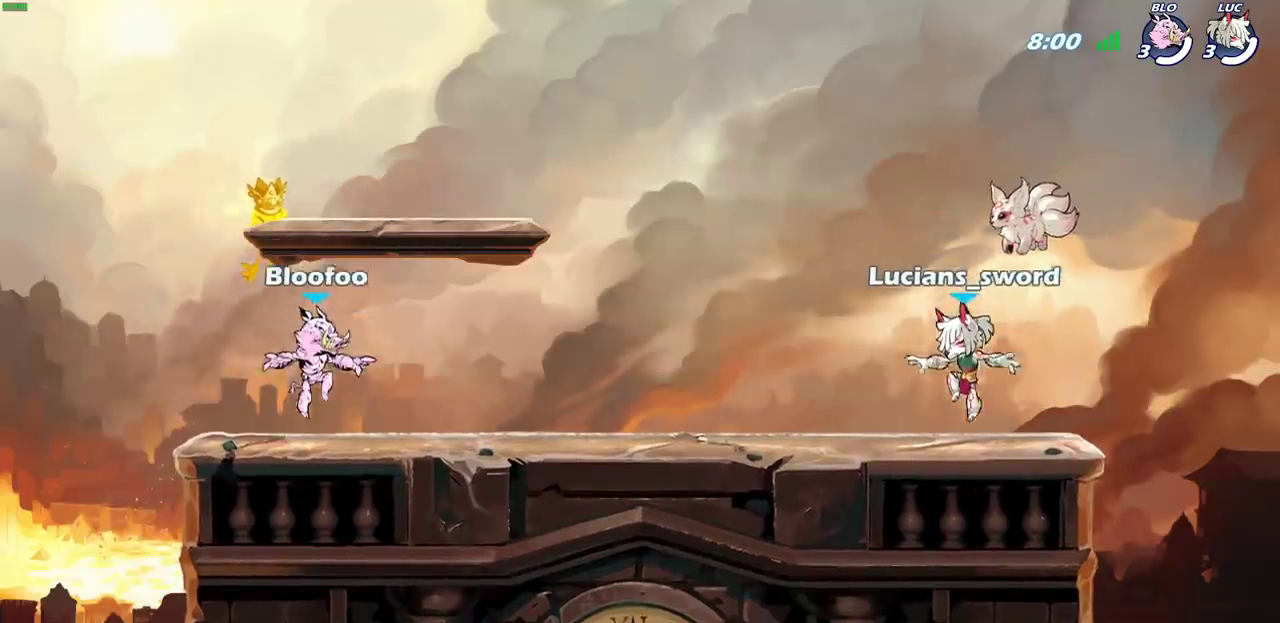
{"dt_ms": 400, "buttons": ["SELECT"], "left_stick": "center", "right_stick": "center", "events": []}
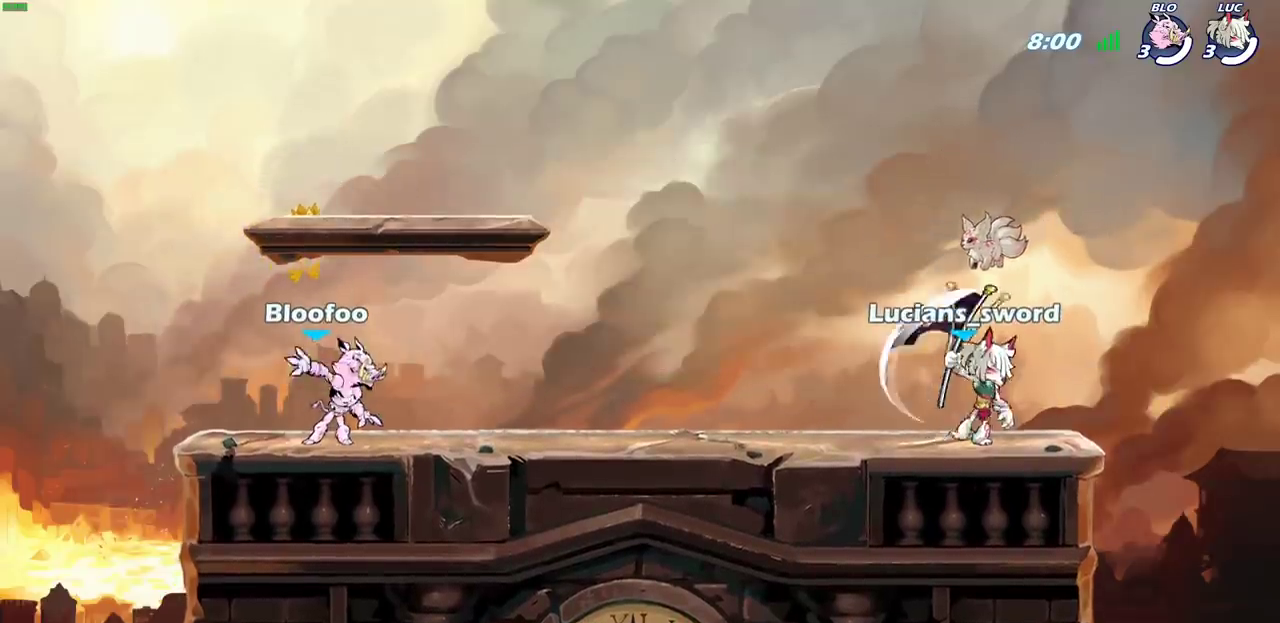
{"dt_ms": 500, "buttons": ["SELECT"], "left_stick": "center", "right_stick": "center", "events": []}
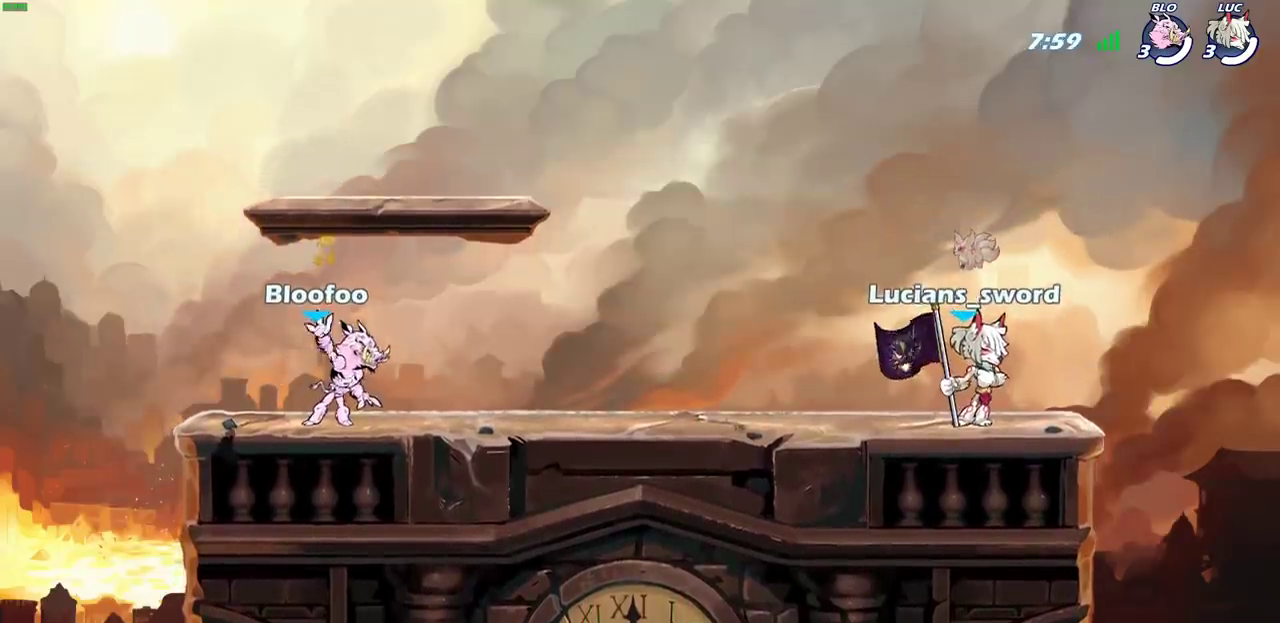
{"dt_ms": 500, "buttons": [], "left_stick": "center", "right_stick": "center", "events": [[183, "SELECT", "up"]]}
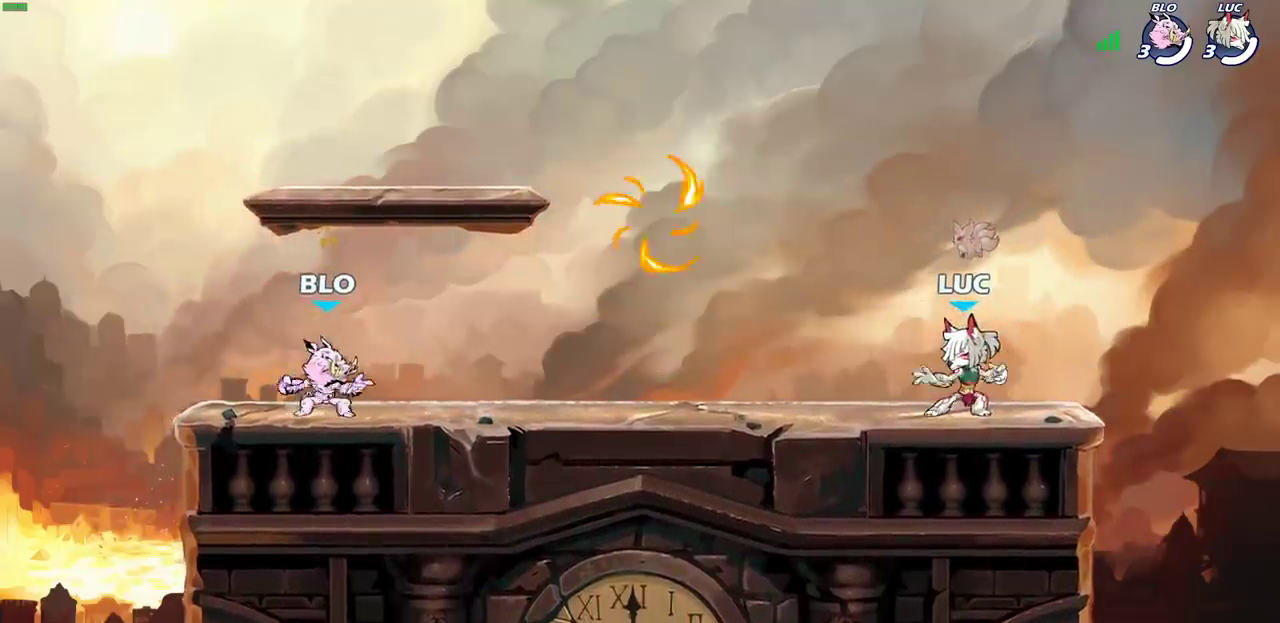
{"dt_ms": 500, "buttons": ["CROSS", "R1"], "left_stick": "up-left", "right_stick": "center", "events": [[150, "left_stick", "up-left"], [183, "R2", "down"], [200, "CROSS", "down"], [283, "left_stick", "left"], [300, "CROSS", "up"], [317, "R2", "up"], [417, "left_stick", "up-left"], [450, "R1", "down"], [467, "CROSS", "down"]]}
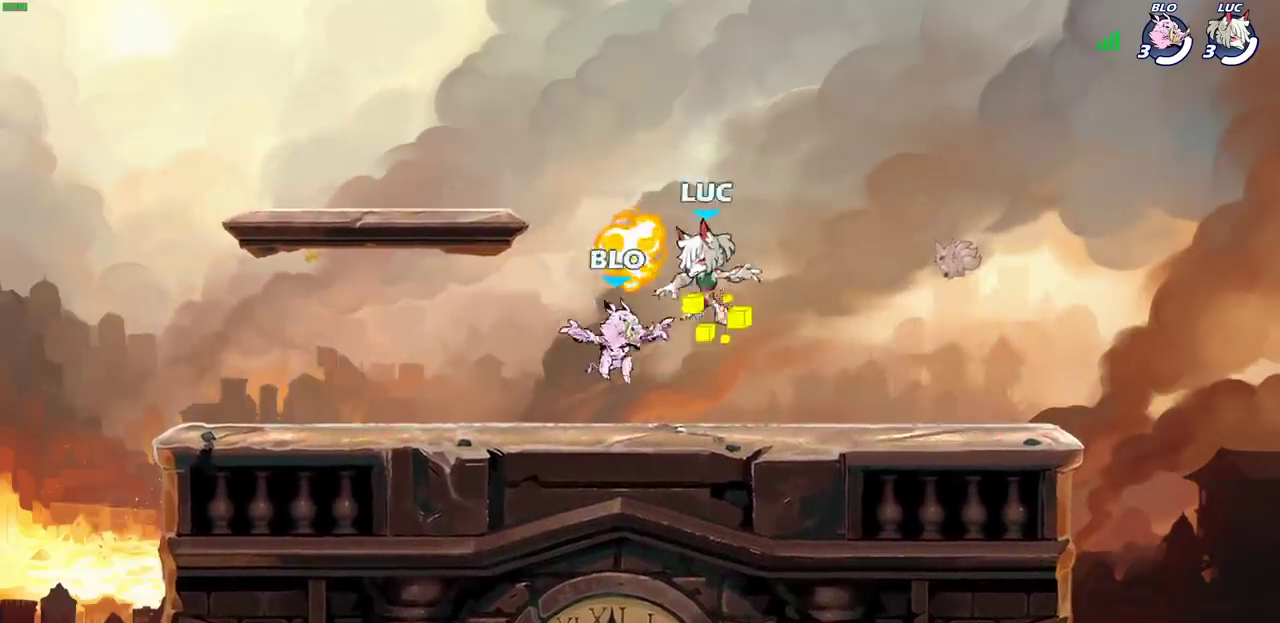
{"dt_ms": 500, "buttons": [], "left_stick": "down-left", "right_stick": "center", "events": [[50, "R1", "up"], [67, "CROSS", "up"], [133, "CROSS", "down"], [250, "CROSS", "up"], [433, "left_stick", "down-left"]]}
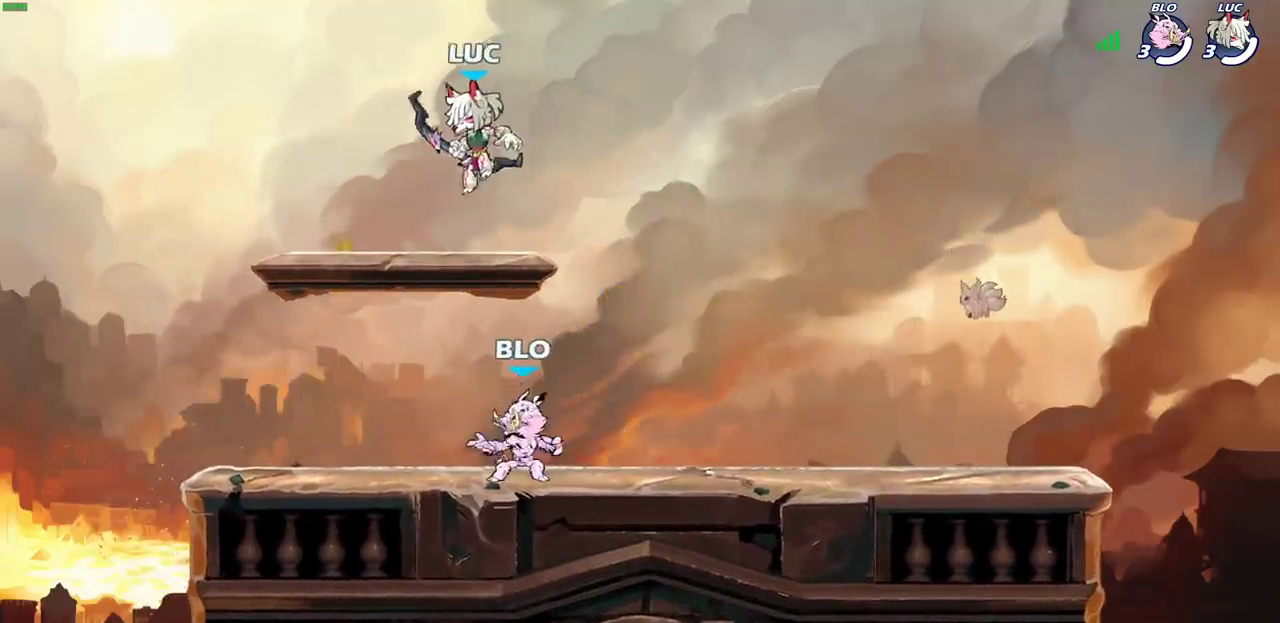
{"dt_ms": 700, "buttons": [], "left_stick": "up-left", "right_stick": "center", "events": [[150, "left_stick", "up-right"], [200, "left_stick", "center"], [700, "left_stick", "up-left"]]}
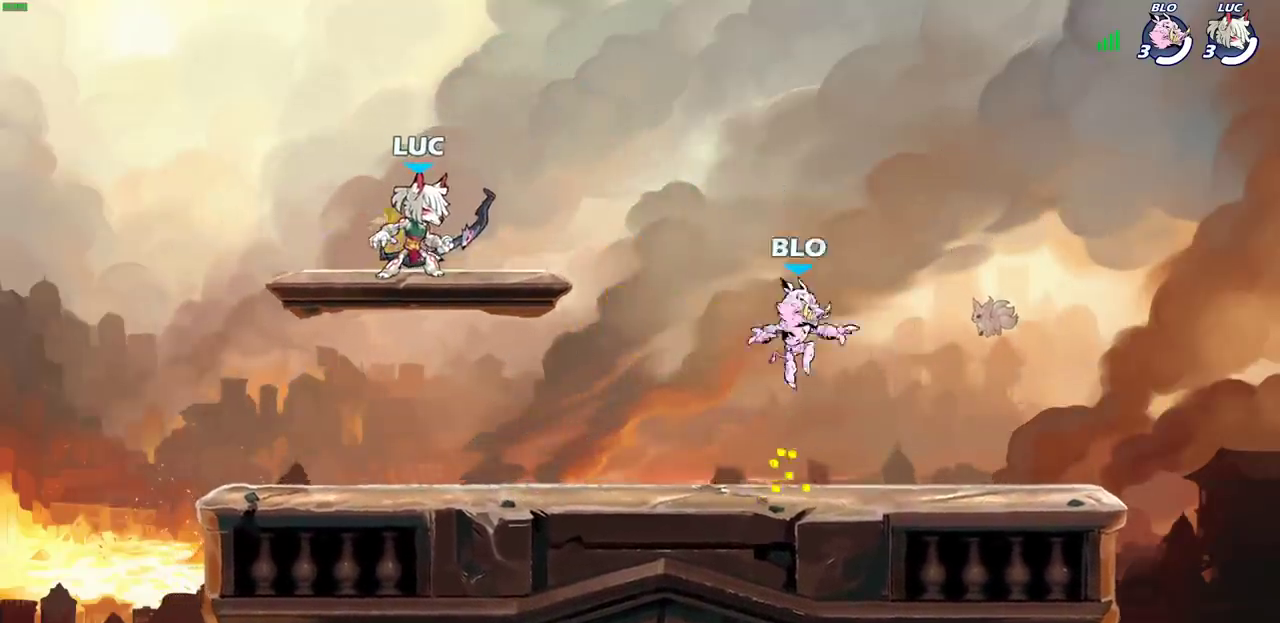
{"dt_ms": 500, "buttons": [], "left_stick": "down", "right_stick": "center", "events": [[167, "left_stick", "left"], [217, "left_stick", "down-left"], [317, "left_stick", "center"], [400, "left_stick", "down"]]}
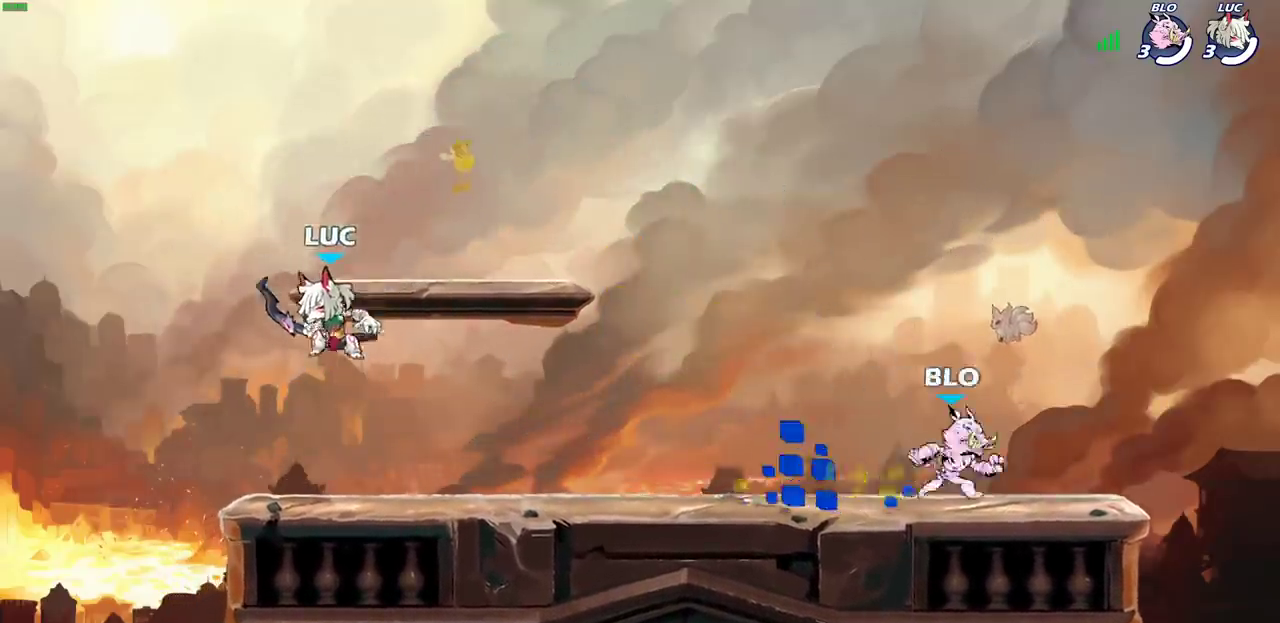
{"dt_ms": 500, "buttons": [], "left_stick": "down", "right_stick": "center", "events": [[67, "left_stick", "right"], [250, "R2", "down"], [250, "left_stick", "up-right"], [283, "CROSS", "down"], [383, "CROSS", "up"], [383, "R2", "up"], [383, "left_stick", "down-right"], [433, "left_stick", "down"]]}
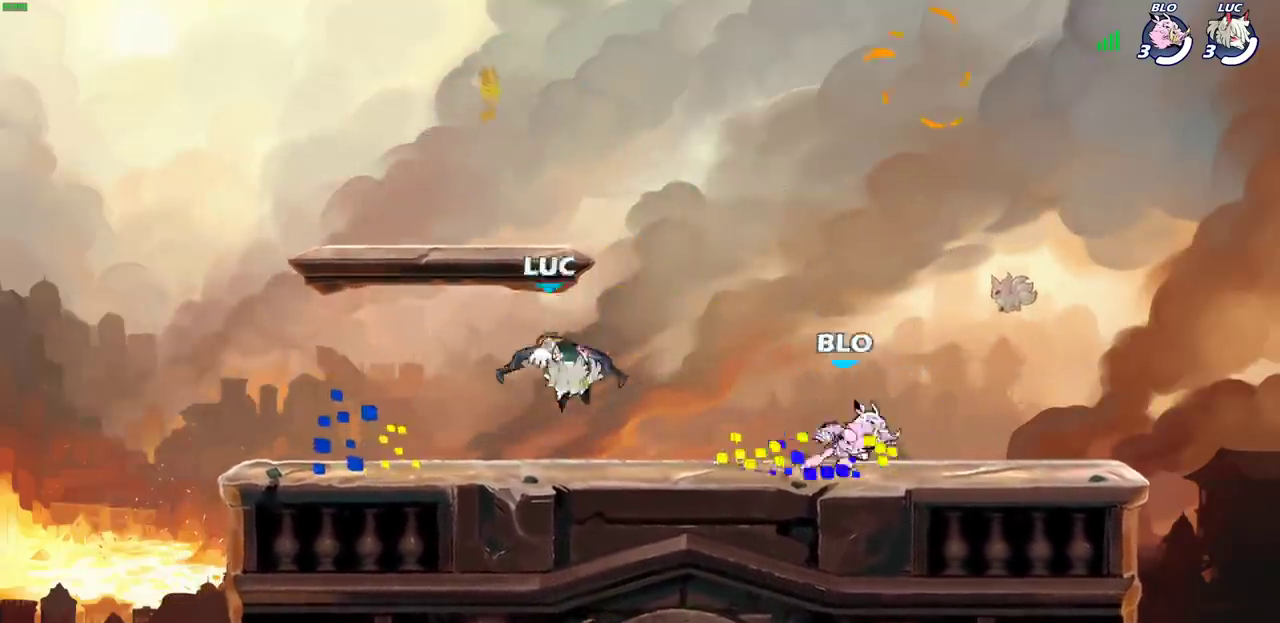
{"dt_ms": 500, "buttons": [], "left_stick": "down-right", "right_stick": "center", "events": [[100, "left_stick", "left"], [200, "R2", "down"], [233, "CROSS", "down"], [317, "R2", "up"], [333, "CROSS", "up"], [350, "left_stick", "down-left"], [500, "left_stick", "down-right"]]}
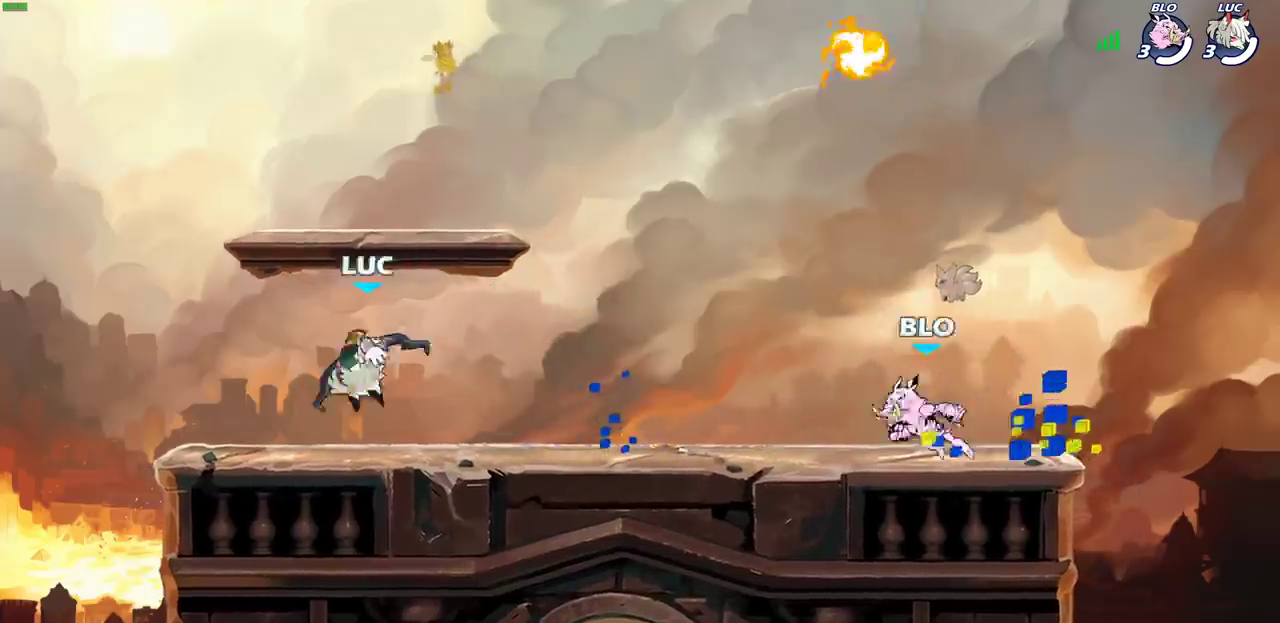
{"dt_ms": 500, "buttons": ["R2"], "left_stick": "up-left", "right_stick": "center"}
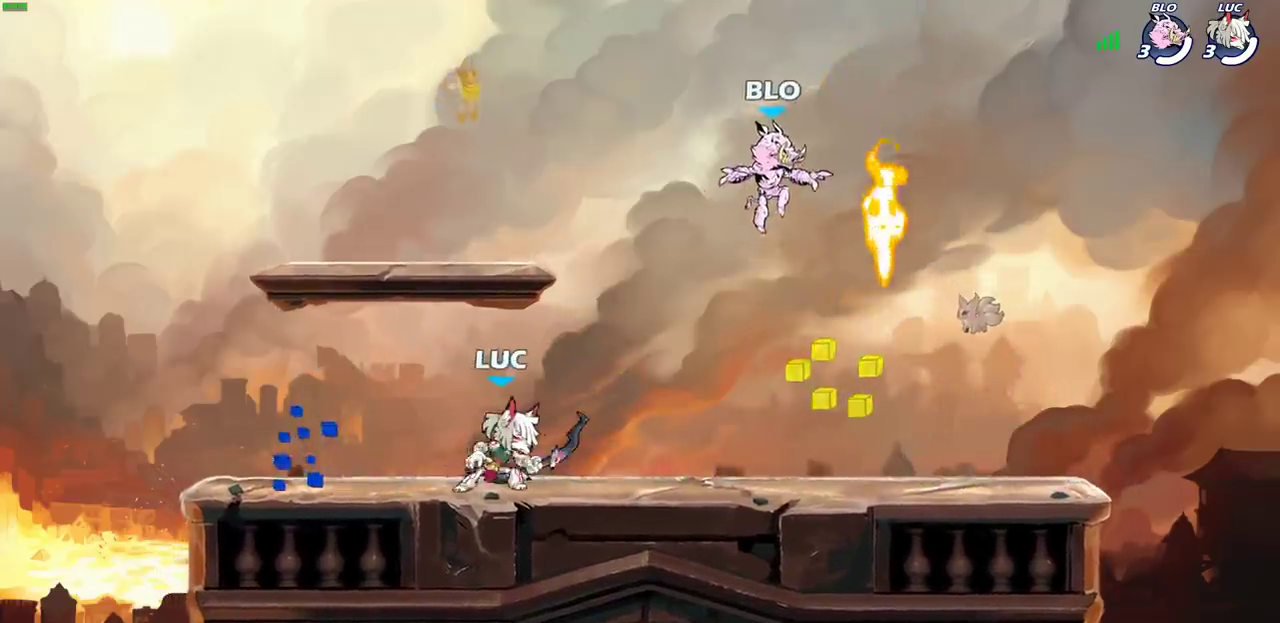
{"dt_ms": 500, "buttons": [], "left_stick": "up-left", "right_stick": "center", "events": [[83, "R2", "up"], [117, "left_stick", "right"], [217, "R2", "down"], [267, "left_stick", "up-left"], [300, "R2", "up"], [400, "R2", "down"], [483, "R2", "up"]]}
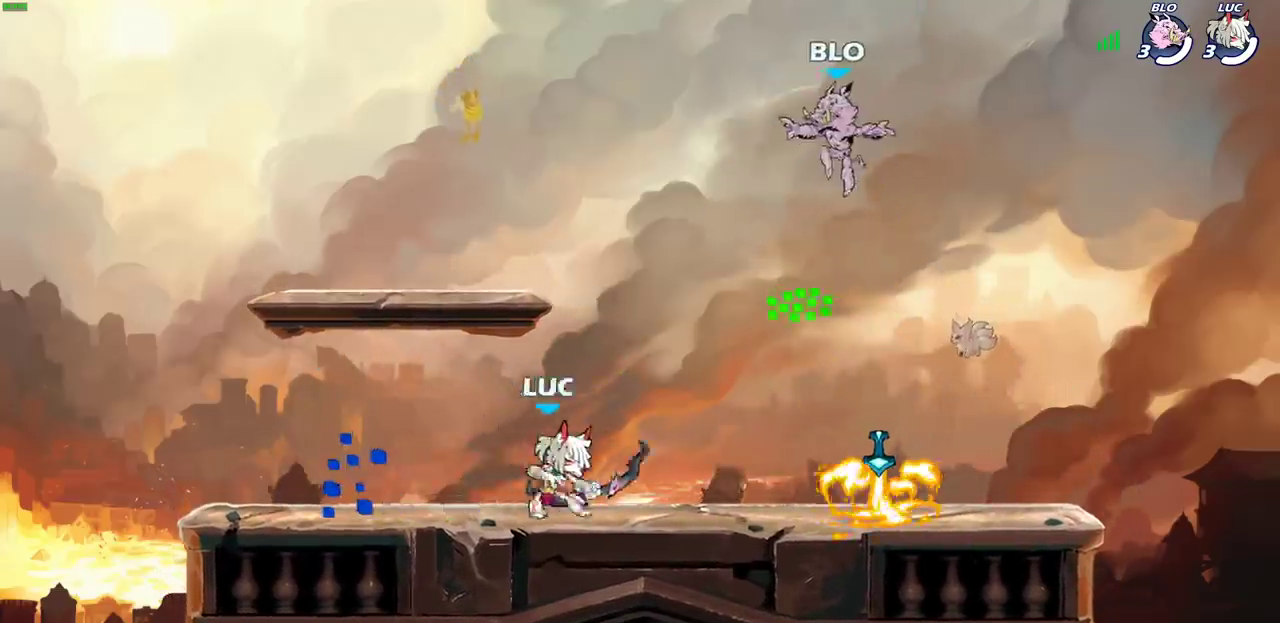
{"dt_ms": 500, "buttons": [], "left_stick": "up-right", "right_stick": "center"}
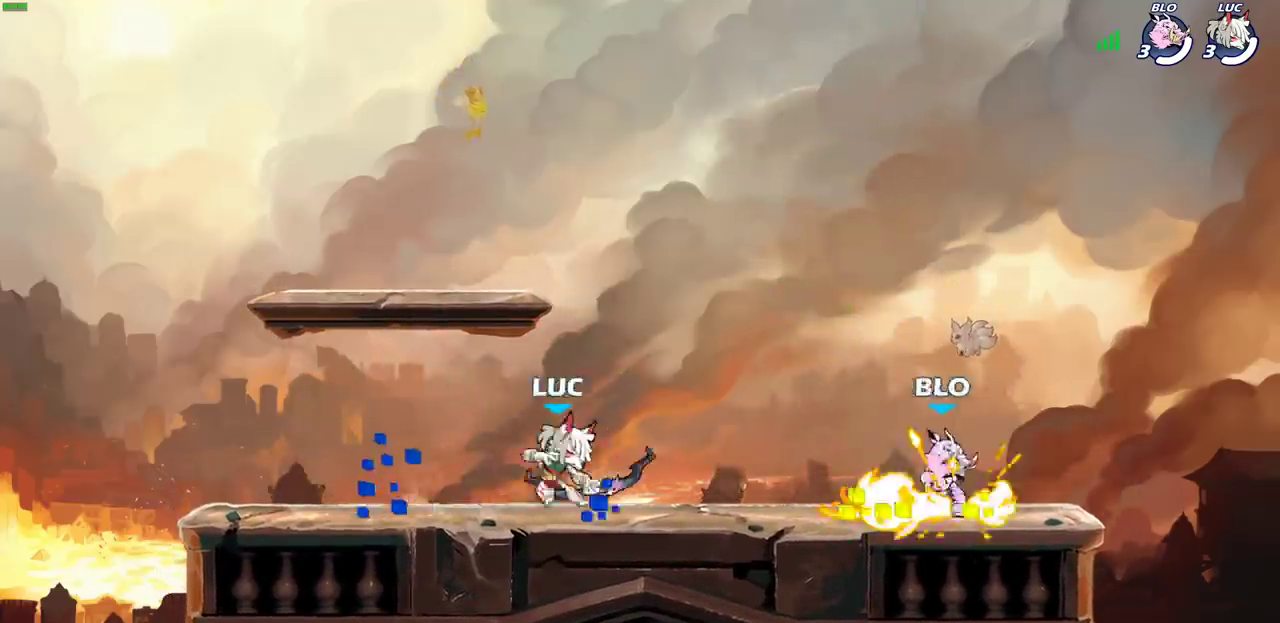
{"dt_ms": 400, "buttons": [], "left_stick": "up-left", "right_stick": "center"}
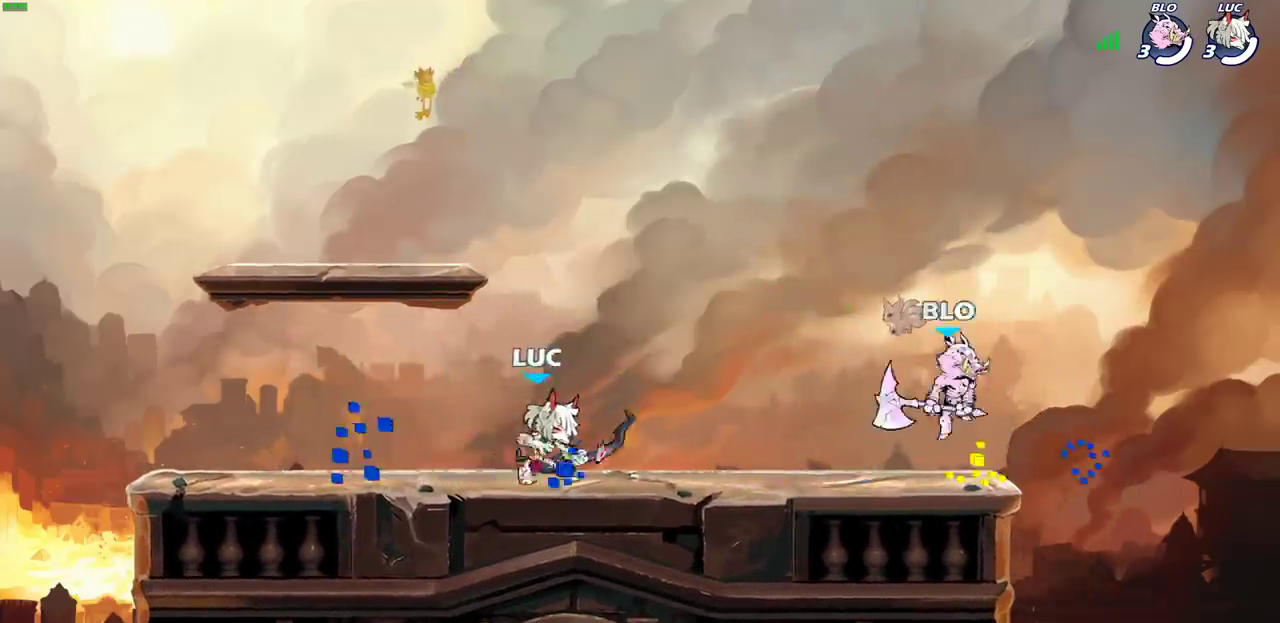
{"dt_ms": 300, "buttons": [], "left_stick": "down", "right_stick": "center", "events": [[100, "left_stick", "right"], [267, "left_stick", "down"]]}
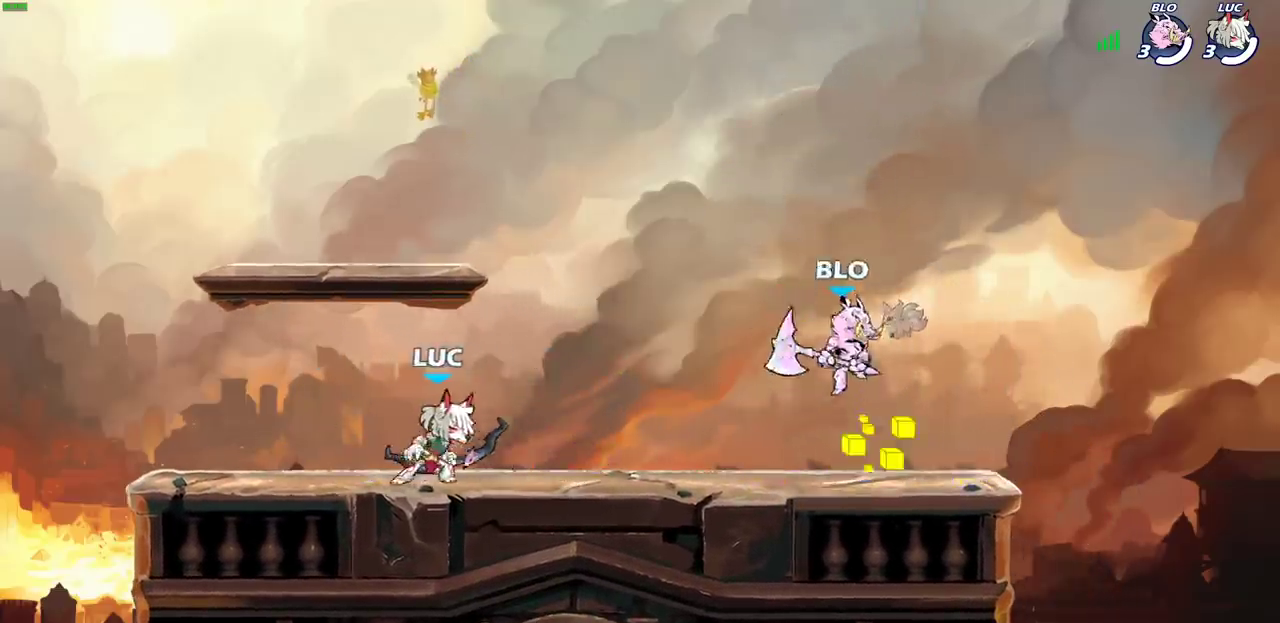
{"dt_ms": 500, "buttons": [], "left_stick": "center", "right_stick": "center", "events": [[17, "SQUARE", "down"], [117, "SQUARE", "up"], [133, "left_stick", "center"]]}
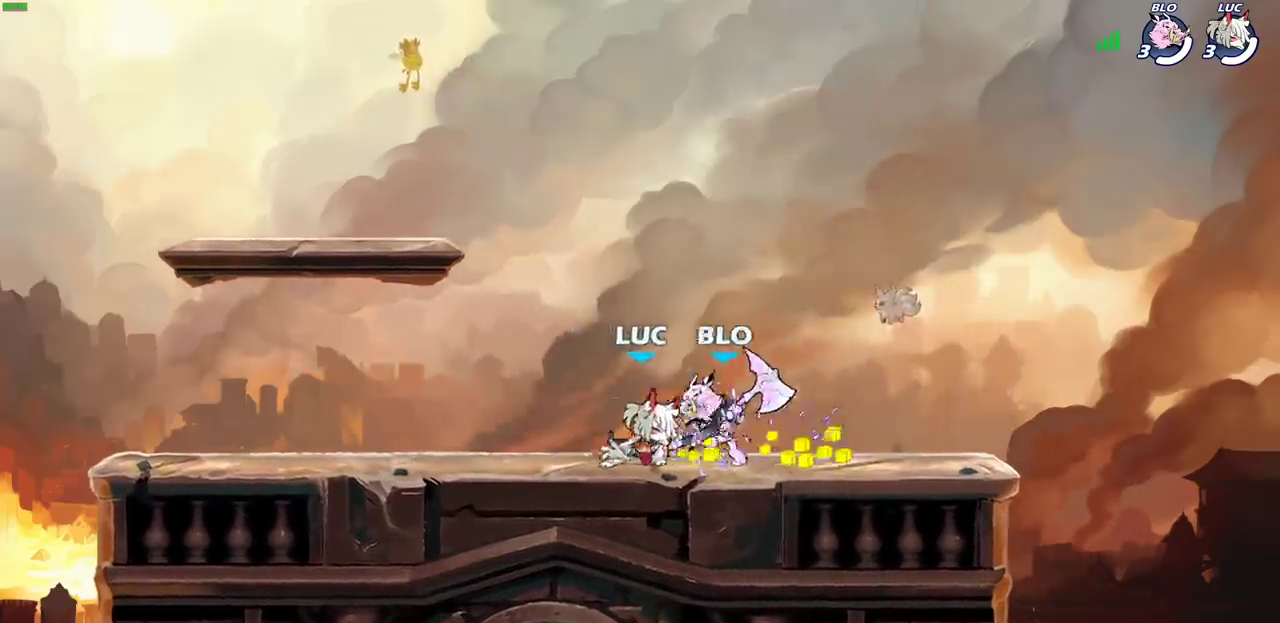
{"dt_ms": 500, "buttons": [], "left_stick": "up-left", "right_stick": "center", "events": [[83, "CROSS", "down"], [200, "left_stick", "down-right"], [250, "CROSS", "up"], [350, "left_stick", "down-left"], [400, "left_stick", "up-right"], [500, "left_stick", "up-left"]]}
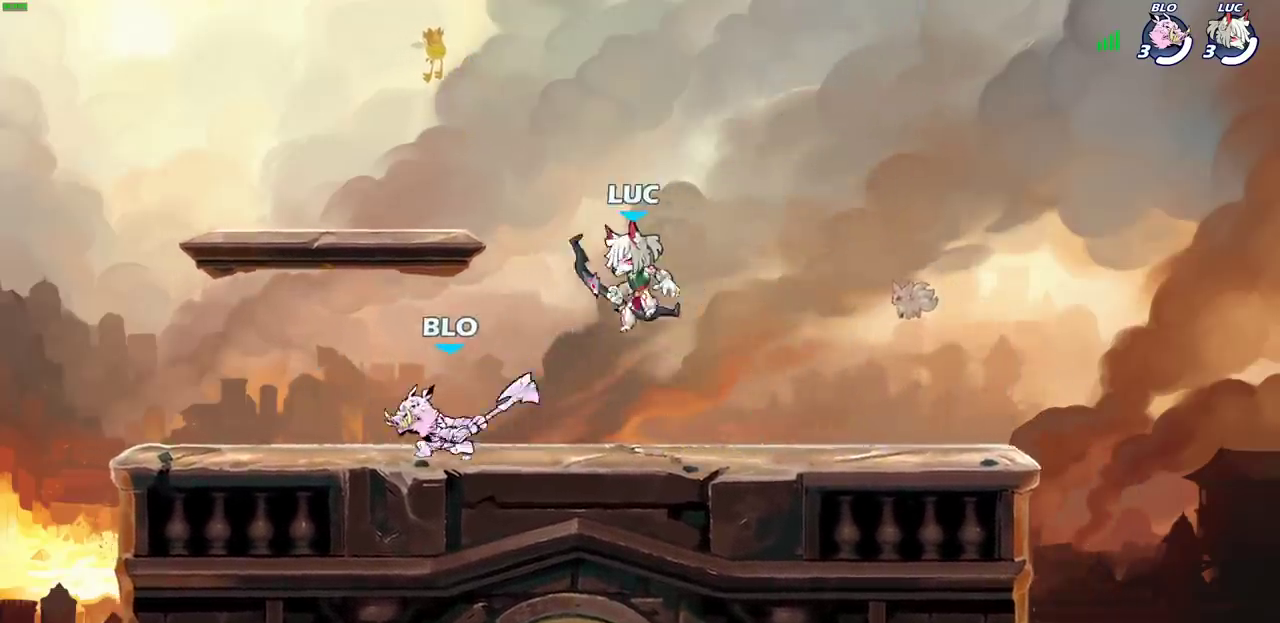
{"dt_ms": 500, "buttons": [], "left_stick": "left", "right_stick": "center", "events": [[117, "SQUARE", "down"], [217, "SQUARE", "up"], [217, "left_stick", "left"]]}
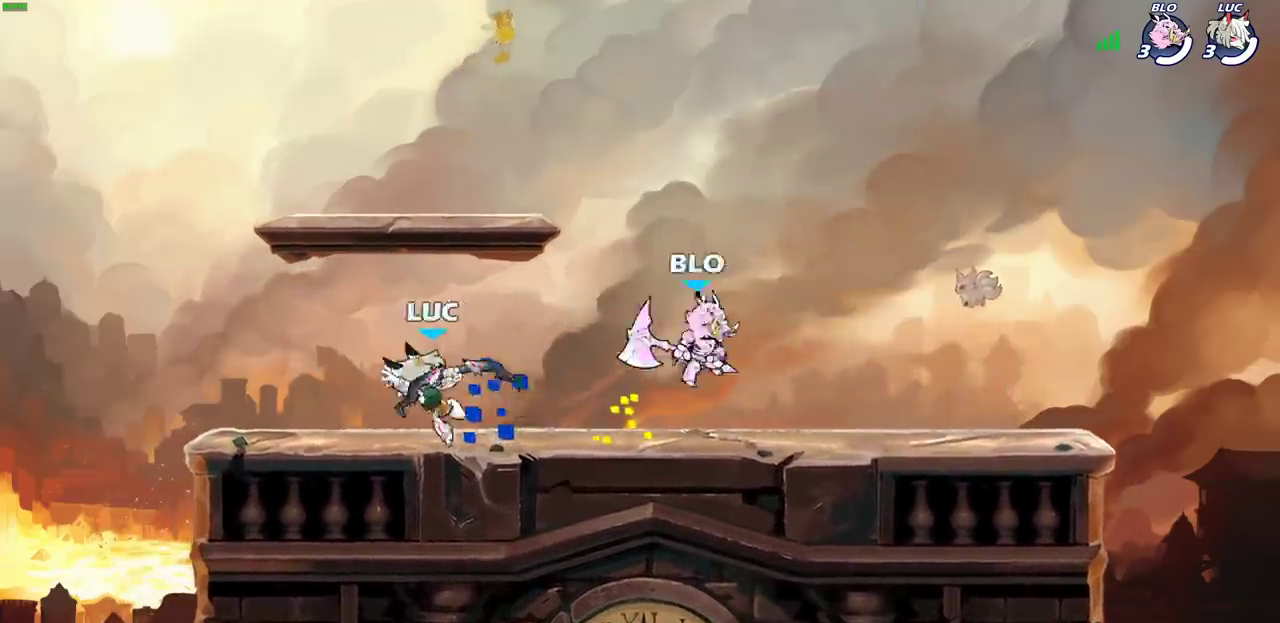
{"dt_ms": 500, "buttons": [], "left_stick": "left", "right_stick": "center", "events": [[233, "left_stick", "right"], [383, "left_stick", "left"]]}
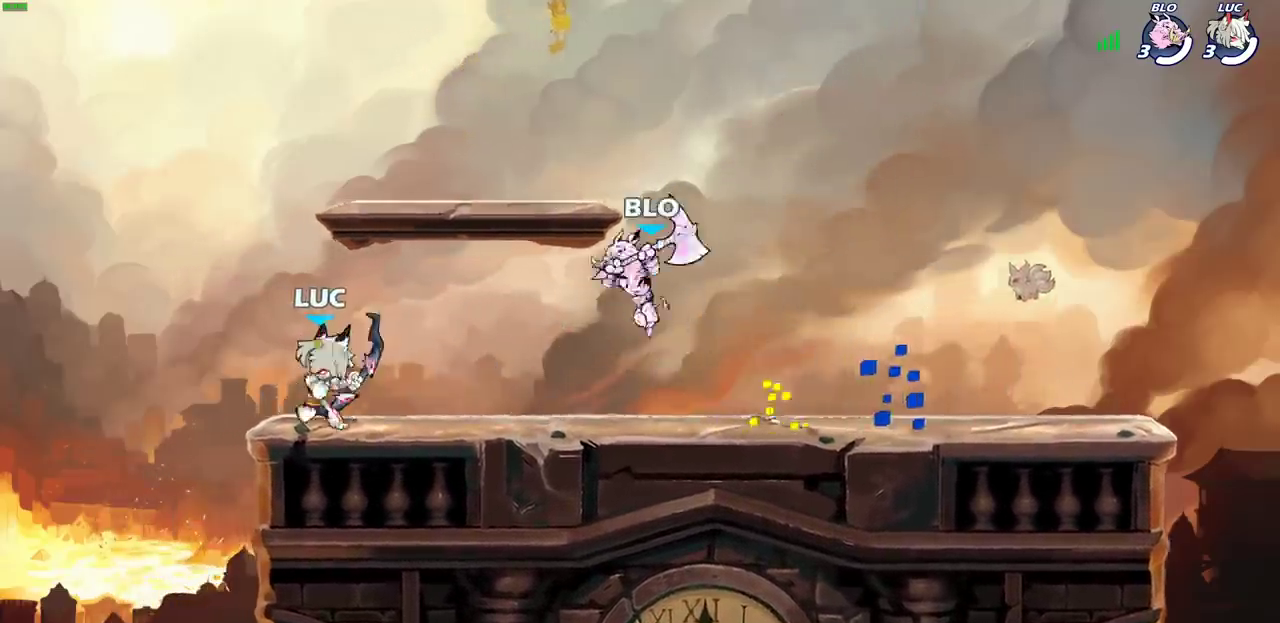
{"dt_ms": 500, "buttons": [], "left_stick": "center", "right_stick": "center", "events": [[117, "left_stick", "right"], [250, "left_stick", "center"], [317, "left_stick", "right"], [333, "L1", "down"], [400, "SQUARE", "down"], [433, "L1", "up"], [483, "SQUARE", "up"], [483, "left_stick", "center"]]}
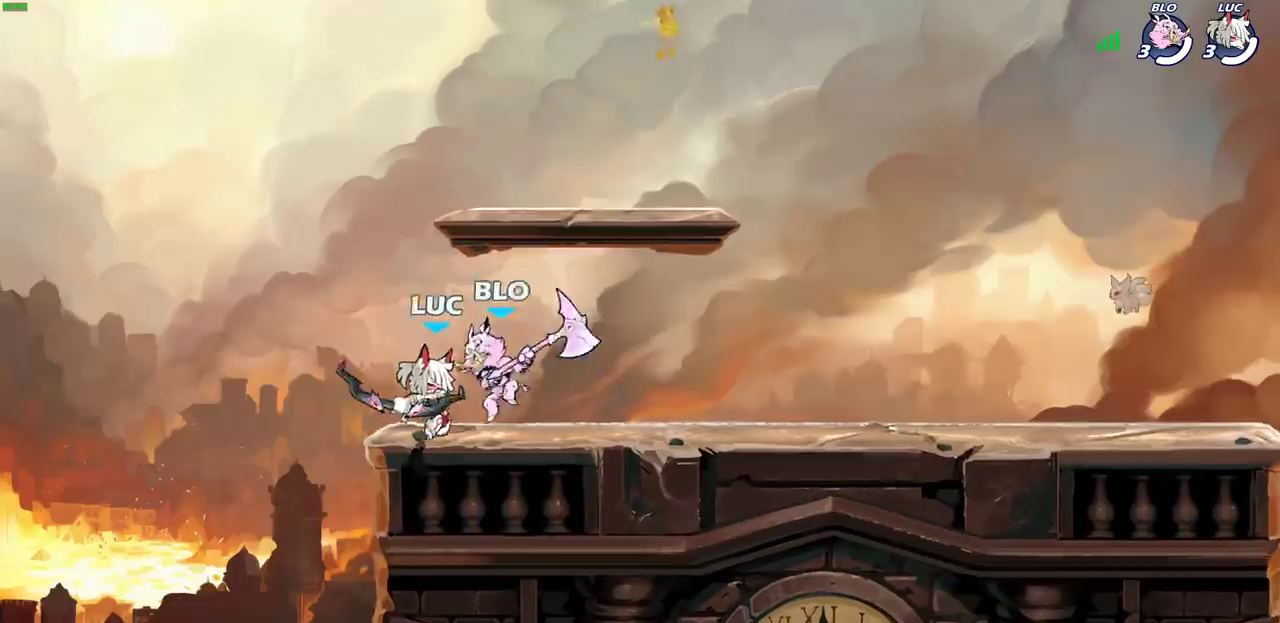
{"dt_ms": 500, "buttons": [], "left_stick": "down", "right_stick": "center", "events": [[483, "left_stick", "down"]]}
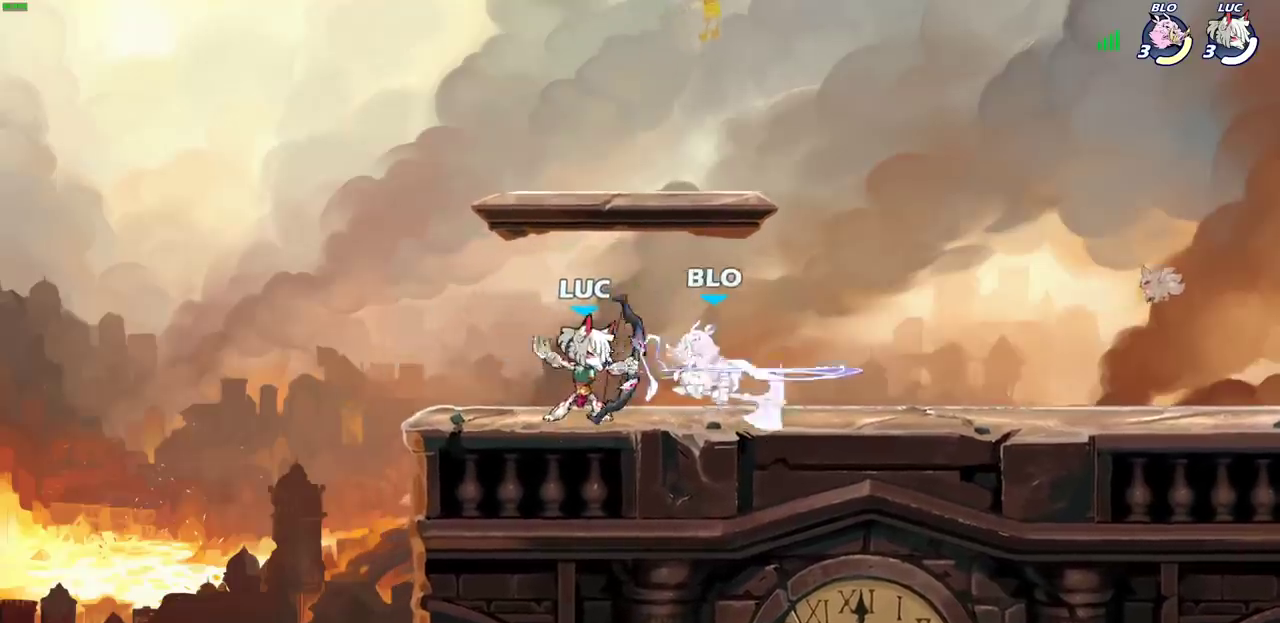
{"dt_ms": 500, "buttons": ["SQUARE"], "left_stick": "center", "right_stick": "center", "events": [[50, "SQUARE", "down"], [117, "SQUARE", "up"], [167, "left_stick", "center"], [200, "SQUARE", "down"], [283, "SQUARE", "up"], [350, "SQUARE", "down"]]}
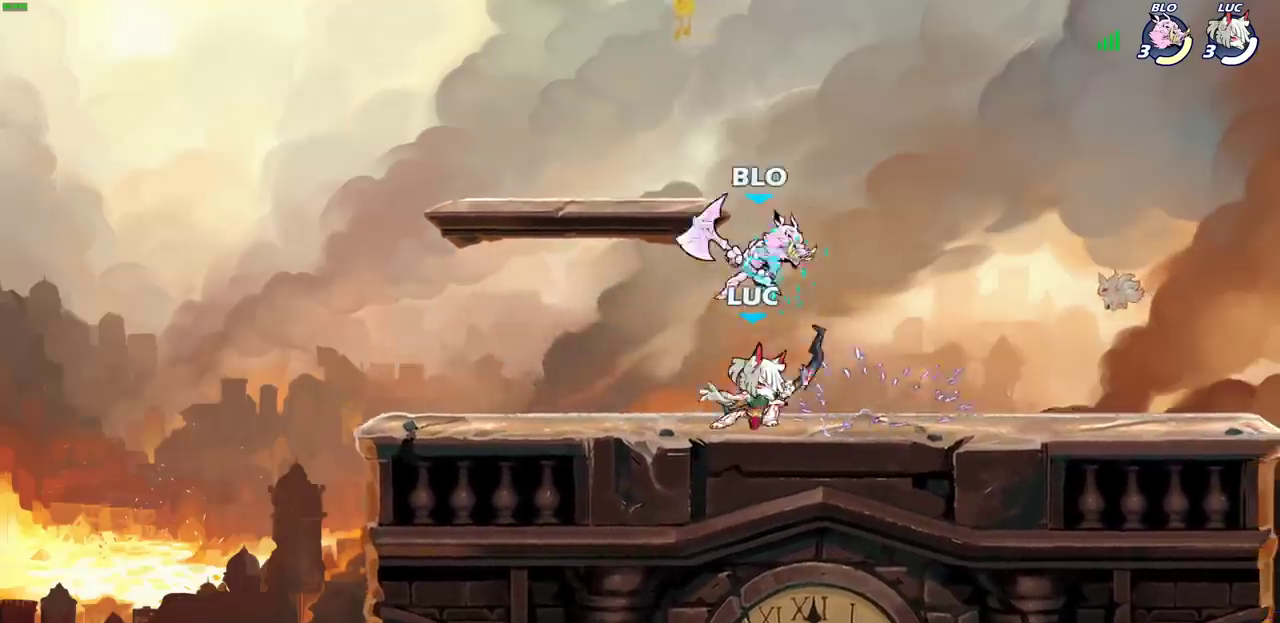
{"dt_ms": 500, "buttons": ["SQUARE"], "left_stick": "center", "right_stick": "down-left", "events": [[100, "SQUARE", "up"], [183, "left_stick", "up-left"], [283, "CROSS", "down"], [350, "left_stick", "up"], [450, "TRIANGLE", "down"], [467, "CROSS", "up"], [467, "SQUARE", "down"], [467, "TRIANGLE", "up"], [467, "left_stick", "center"], [467, "right_stick", "down-left"]]}
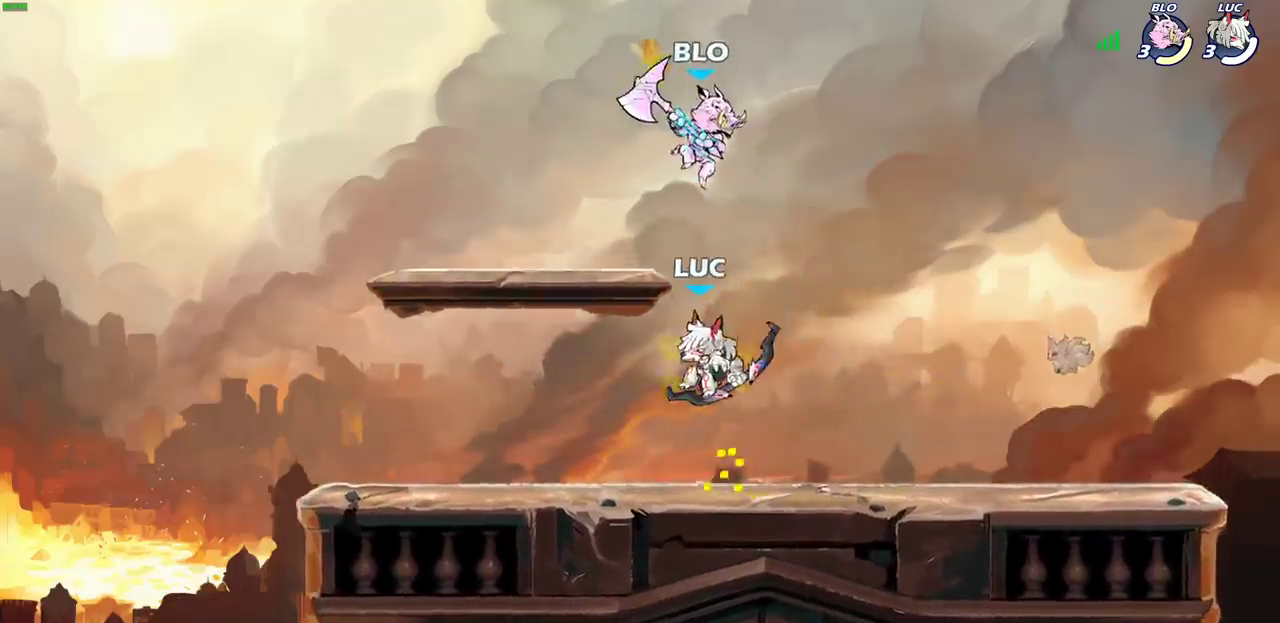
{"dt_ms": 800, "buttons": [], "left_stick": "down-left", "right_stick": "center", "events": [[17, "SQUARE", "up"], [33, "right_stick", "center"], [233, "left_stick", "up-right"], [683, "left_stick", "down-left"]]}